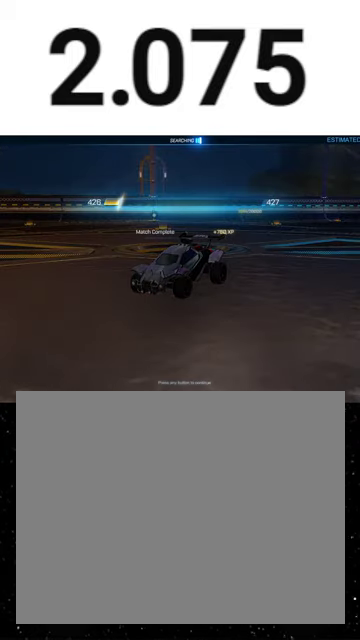
Gameplay with a controller (Xbox layout); each line is a JSON object with the inputs held at the frame after it. "events" lists button and stick changes between this image and that frame as [ms after this image, input, new state], when the widget could be followed in between. This overlay highlights the sticks when they move; stick clicks (L3 R3) are not distinguishable. Not read: L2 left_stick.
{"buttons": ["A"], "right_stick": "center", "events": [[433, "A", "down"]]}
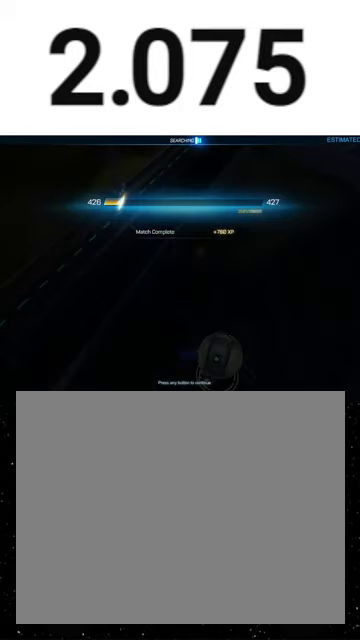
{"buttons": [], "right_stick": "center", "events": [[33, "A", "up"]]}
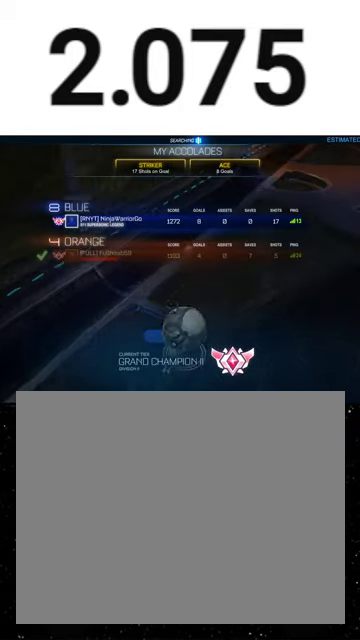
{"buttons": [], "right_stick": "center", "events": []}
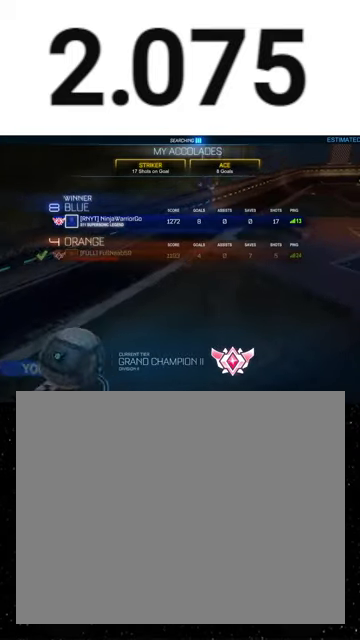
{"buttons": [], "right_stick": "center", "events": []}
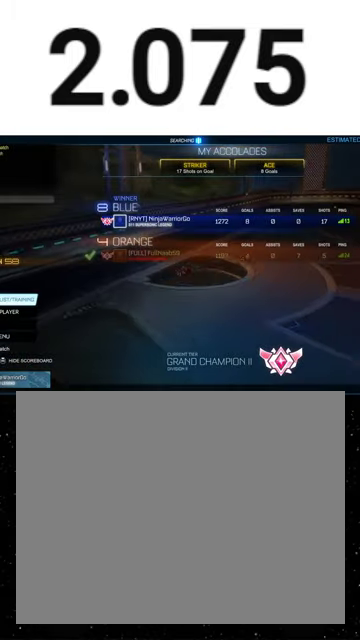
{"buttons": [], "right_stick": "center", "events": []}
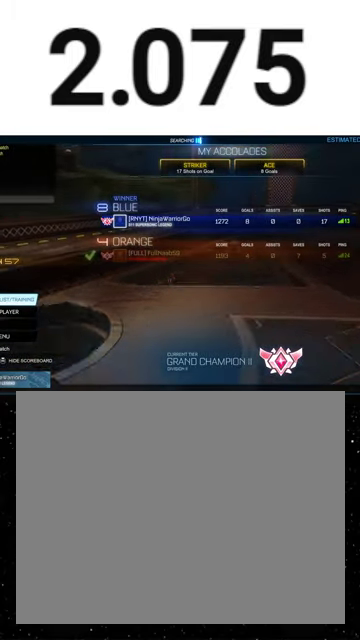
{"buttons": [], "right_stick": "center", "events": []}
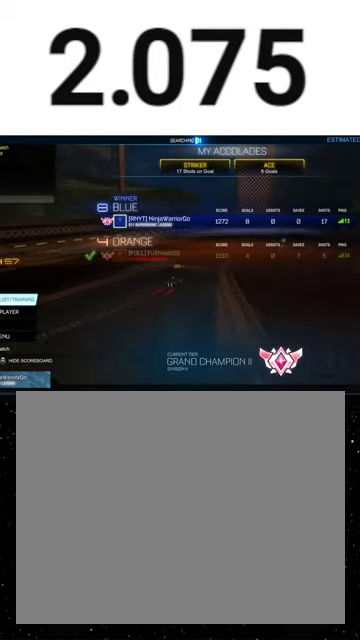
{"buttons": [], "right_stick": "center", "events": []}
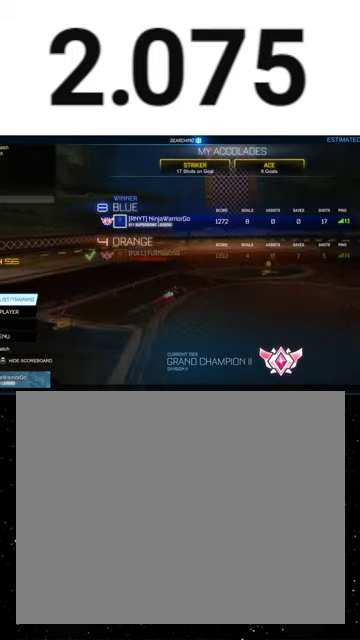
{"buttons": [], "right_stick": "center", "events": []}
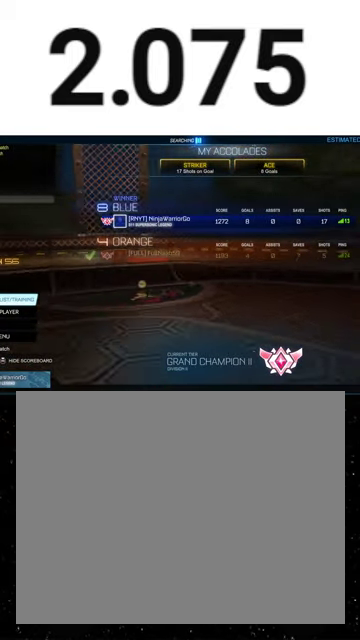
{"buttons": ["A"], "right_stick": "center", "events": [[500, "A", "down"]]}
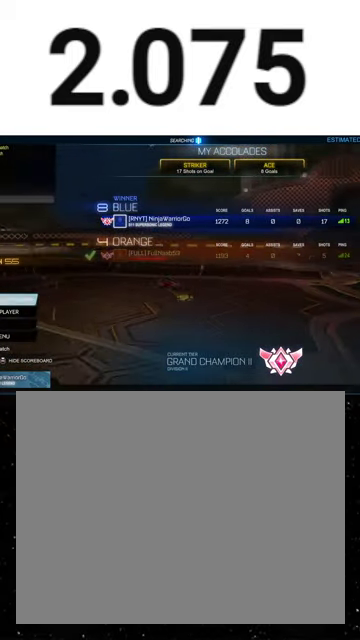
{"buttons": [], "right_stick": "center", "events": [[67, "A", "up"]]}
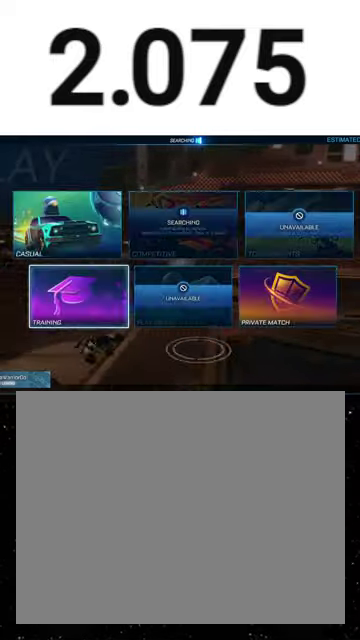
{"buttons": ["A"], "right_stick": "center", "events": [[333, "A", "down"], [400, "A", "up"], [500, "A", "down"]]}
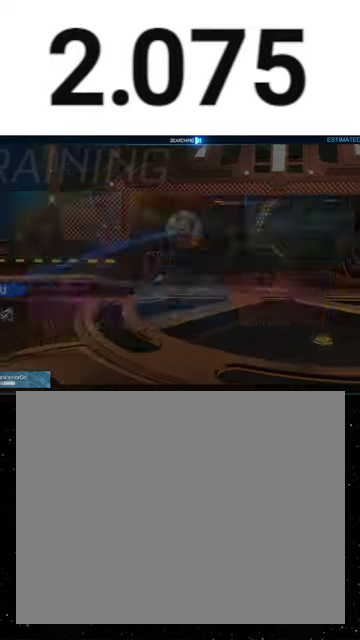
{"buttons": [], "right_stick": "center", "events": [[33, "A", "up"], [267, "A", "down"], [300, "A", "up"], [367, "A", "down"], [433, "A", "up"]]}
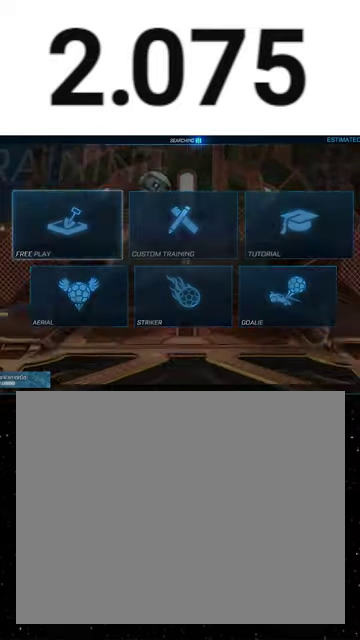
{"buttons": [], "right_stick": "center", "events": [[33, "A", "down"], [100, "A", "up"], [400, "A", "down"], [467, "A", "up"]]}
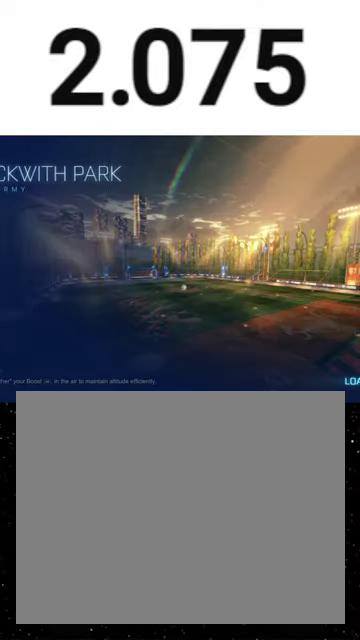
{"buttons": ["R2"], "right_stick": "center", "events": [[467, "R2", "down"]]}
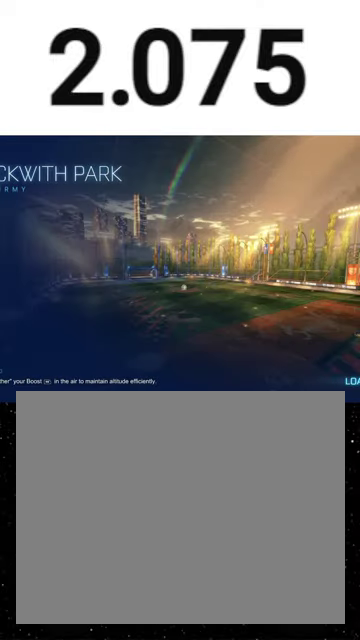
{"buttons": ["R1", "R2"], "right_stick": "center", "events": [[200, "R1", "down"], [200, "Y", "down"], [267, "Y", "up"], [367, "Y", "down"], [433, "Y", "up"]]}
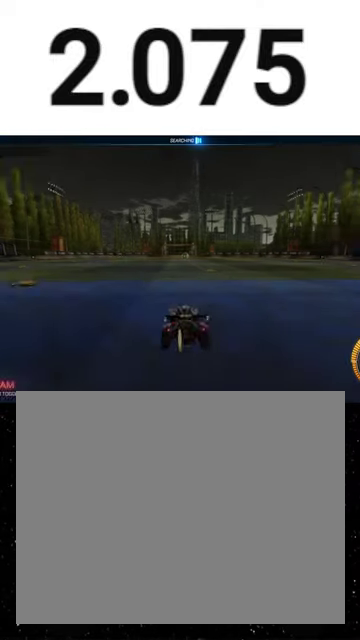
{"buttons": ["X", "Y", "R1", "R2"], "right_stick": "center", "events": [[33, "Y", "down"], [100, "Y", "up"], [300, "A", "down"], [467, "X", "down"], [500, "A", "up"], [500, "Y", "down"]]}
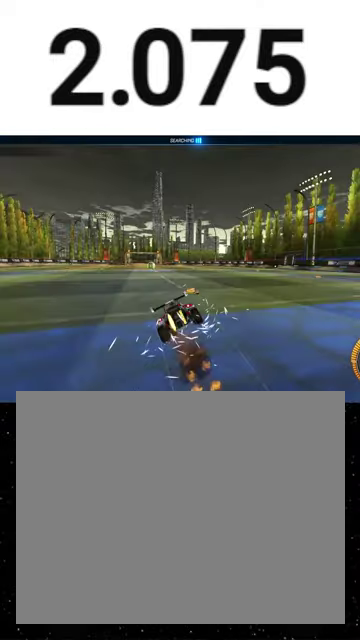
{"buttons": ["X", "Y", "R1", "R2"], "right_stick": "center", "events": [[100, "Y", "up"], [200, "Y", "down"], [300, "Y", "up"], [467, "Y", "down"]]}
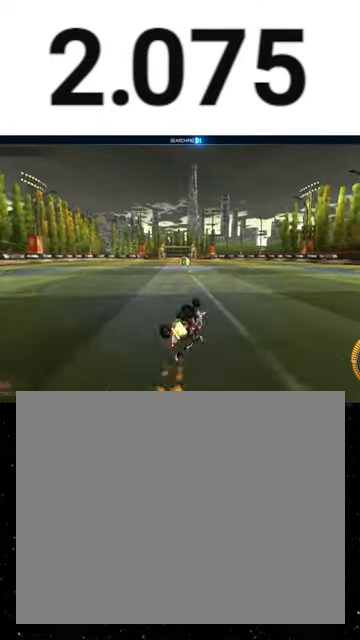
{"buttons": ["R2"], "right_stick": "center", "events": [[67, "Y", "up"], [133, "Y", "down"], [233, "Y", "up"], [300, "X", "up"], [300, "Y", "down"], [367, "Y", "up"], [500, "R1", "up"]]}
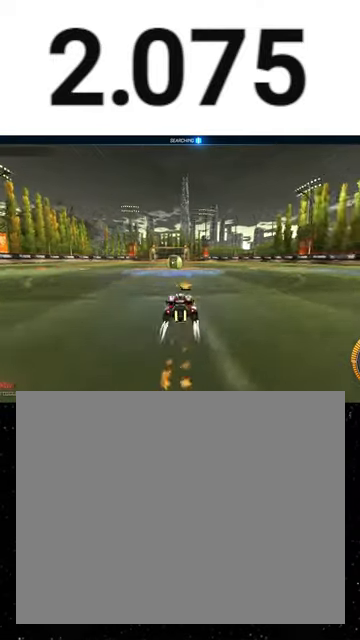
{"buttons": ["R2"], "right_stick": "center", "events": []}
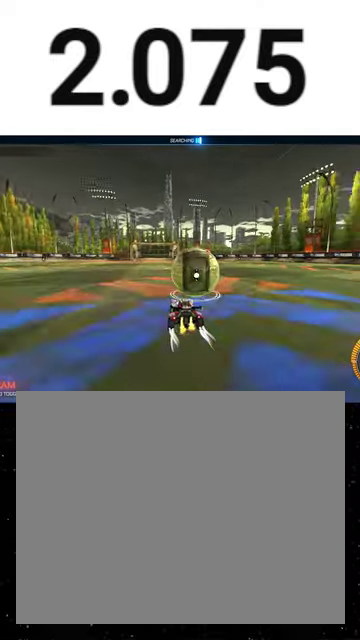
{"buttons": ["L1", "R2"], "right_stick": "center", "events": [[33, "A", "down"], [100, "A", "up"], [167, "R1", "down"], [167, "Y", "down"], [200, "L1", "down"], [233, "R1", "up"], [300, "Y", "up"]]}
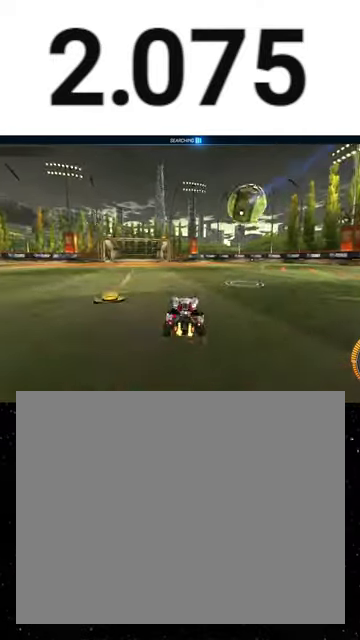
{"buttons": ["A", "L1", "R2"], "right_stick": "center", "events": [[300, "L1", "up"], [367, "L1", "down"], [433, "A", "down"]]}
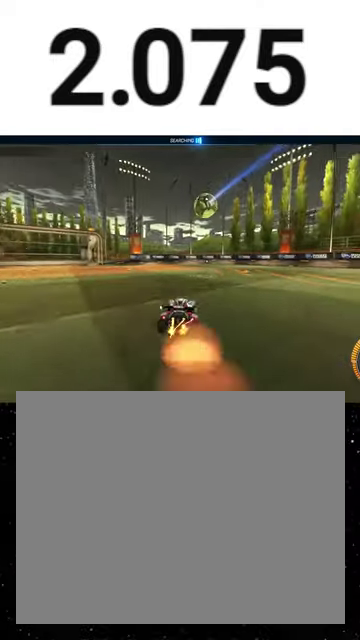
{"buttons": ["L1", "R2"], "right_stick": "center", "events": [[33, "A", "up"], [233, "B", "down"], [300, "B", "up"]]}